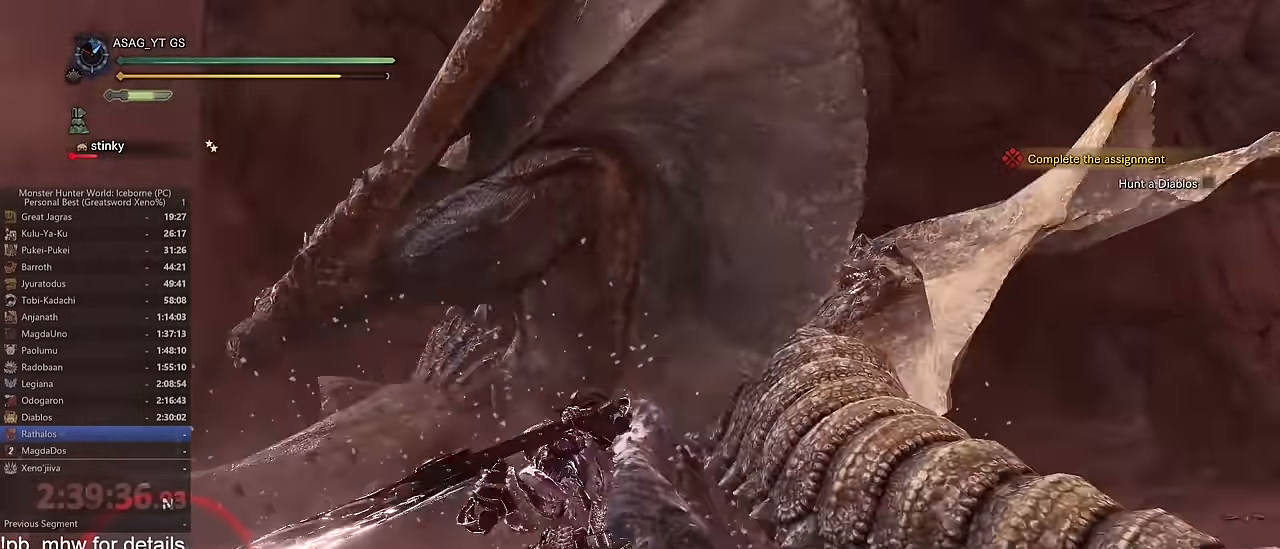
Gameplay with keyboard and mouse; each line is a JSON object with the keys and mouse buttons held at the frame after it. "events" lists presses ("down") and releases ("up") of "1", "2", "3", "4", "5", "a", "alt", "c", "caps_lock", "ctrl", "d", "e", "f", "g", "q", "r", "s", "shift", "space", "t", "tab", "v", "w", "x", "z", "mouse_left", "mouse_wheel" and "mouse_right" between this image and that frame as [ms after this image, input, new state], when the widget could be followed in between. "mouse_left", "mouse_wheel", "mouse_right" = the "left", "wheel", "right" buttons of the "mouse" list. No other keys are recorded. "wheel" means that the mouse wheel is clicked or scrolled. Not read: mouse_move.
{"keys": ["a", "w"], "mouse": [], "events": [[83, "a", "down"]]}
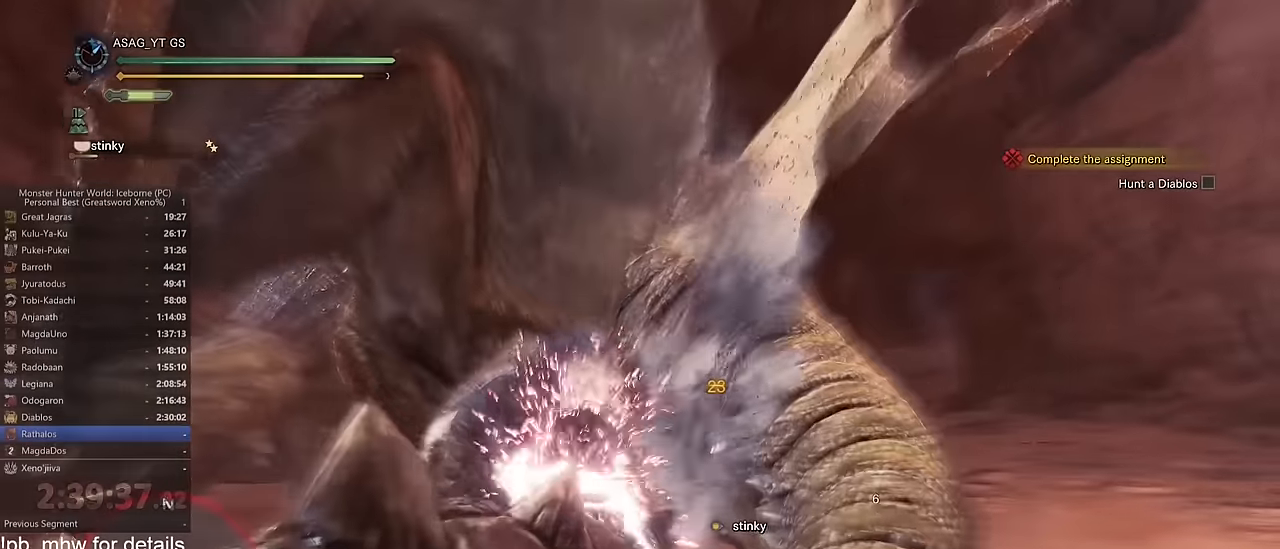
{"keys": ["a", "w"], "mouse": [], "events": []}
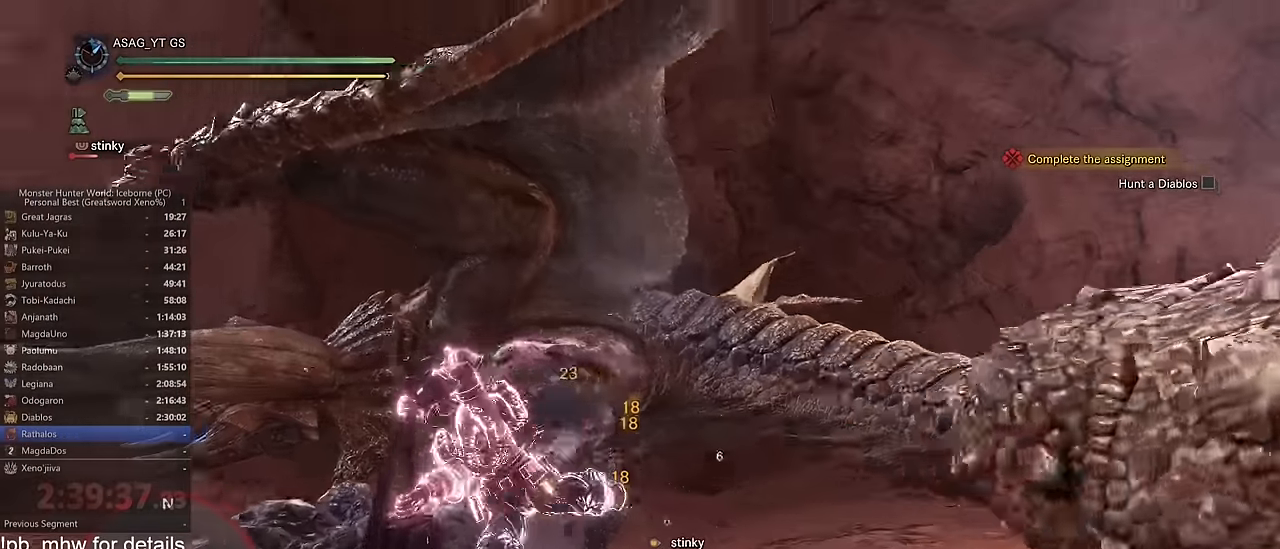
{"keys": ["d", "w"], "mouse": [], "events": [[484, "a", "up"], [484, "d", "down"]]}
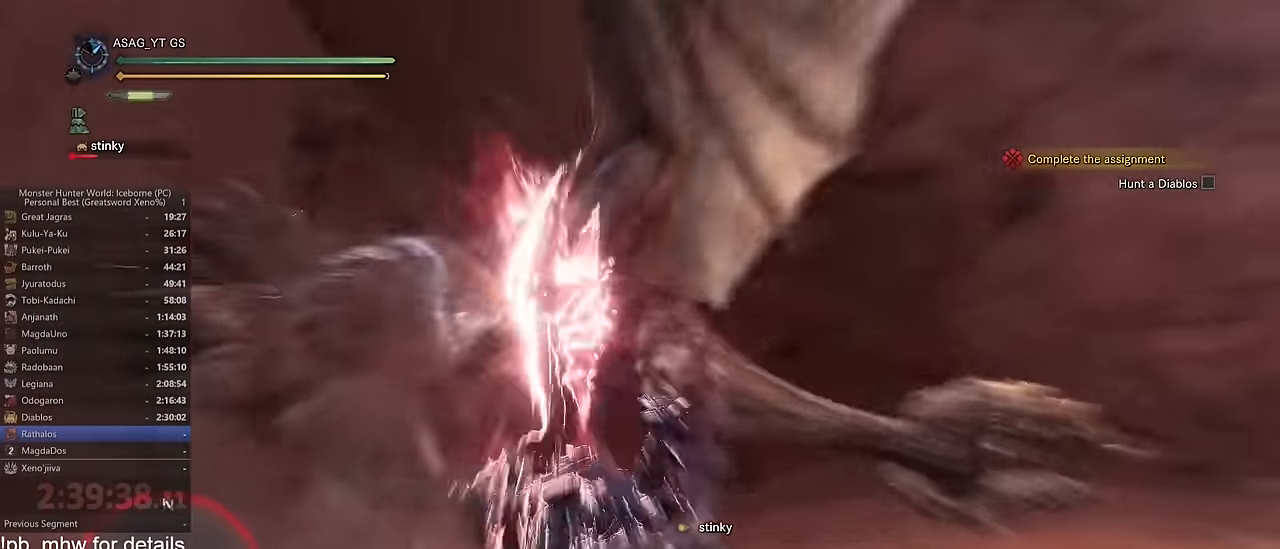
{"keys": ["d", "w"], "mouse": [], "events": []}
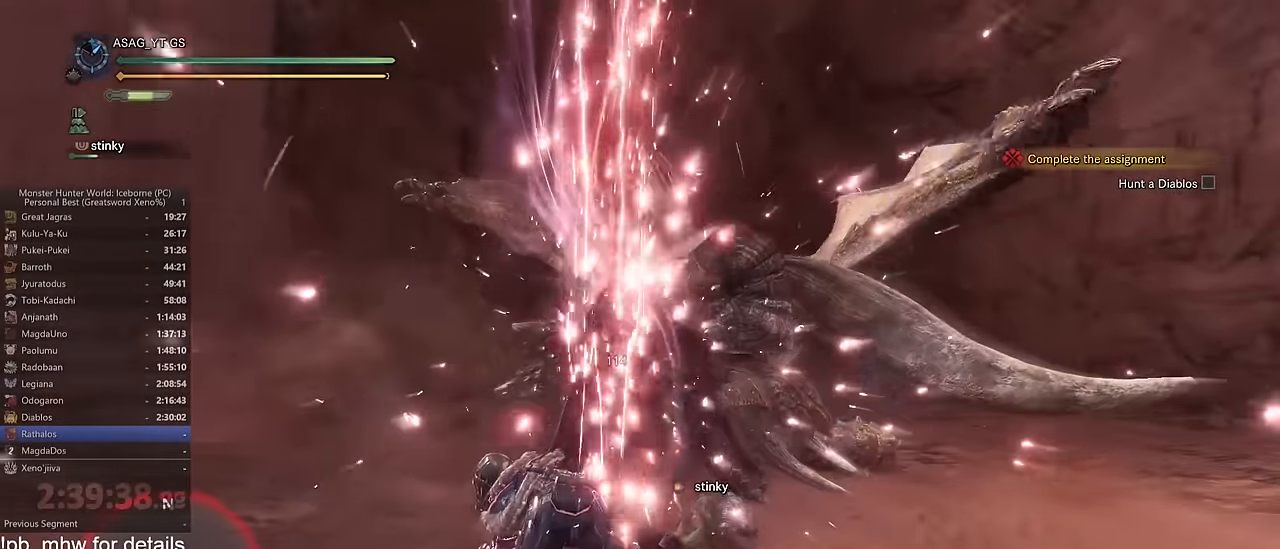
{"keys": ["d"], "mouse": [], "events": [[183, "w", "up"]]}
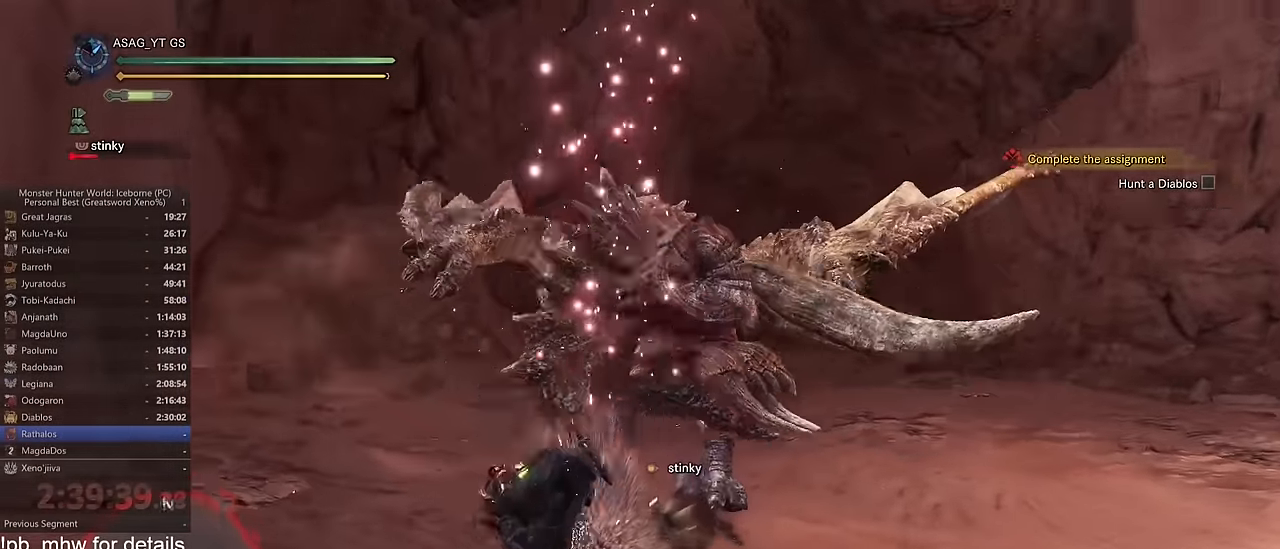
{"keys": ["a"], "mouse": [], "events": [[484, "a", "down"], [484, "d", "up"]]}
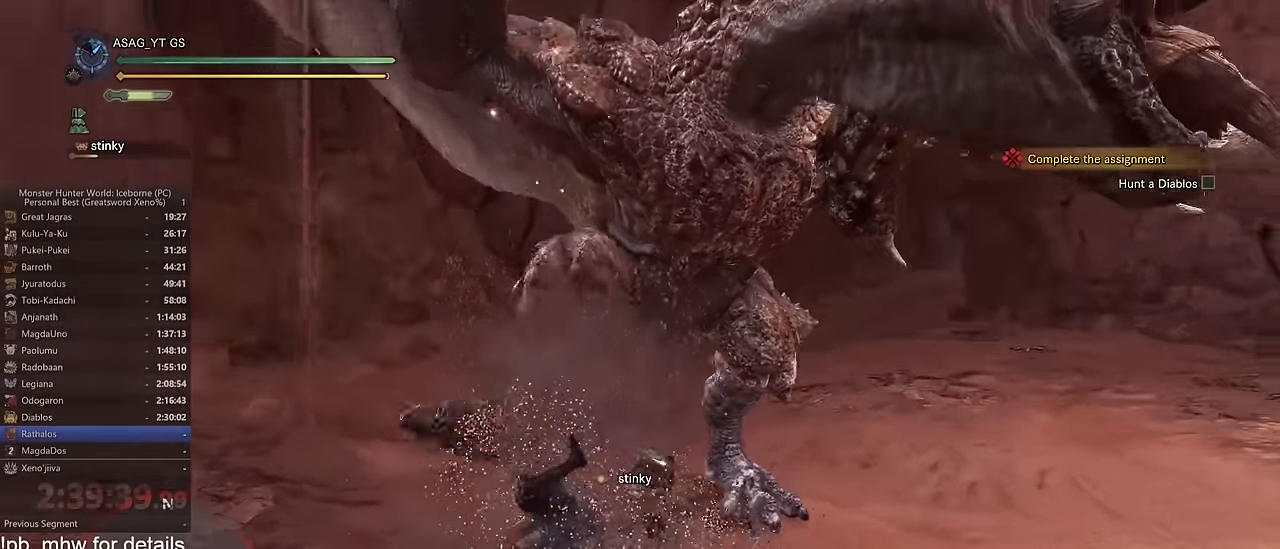
{"keys": ["a"], "mouse": [], "events": [[217, "space", "down"], [317, "space", "up"], [400, "space", "down"], [450, "space", "up"]]}
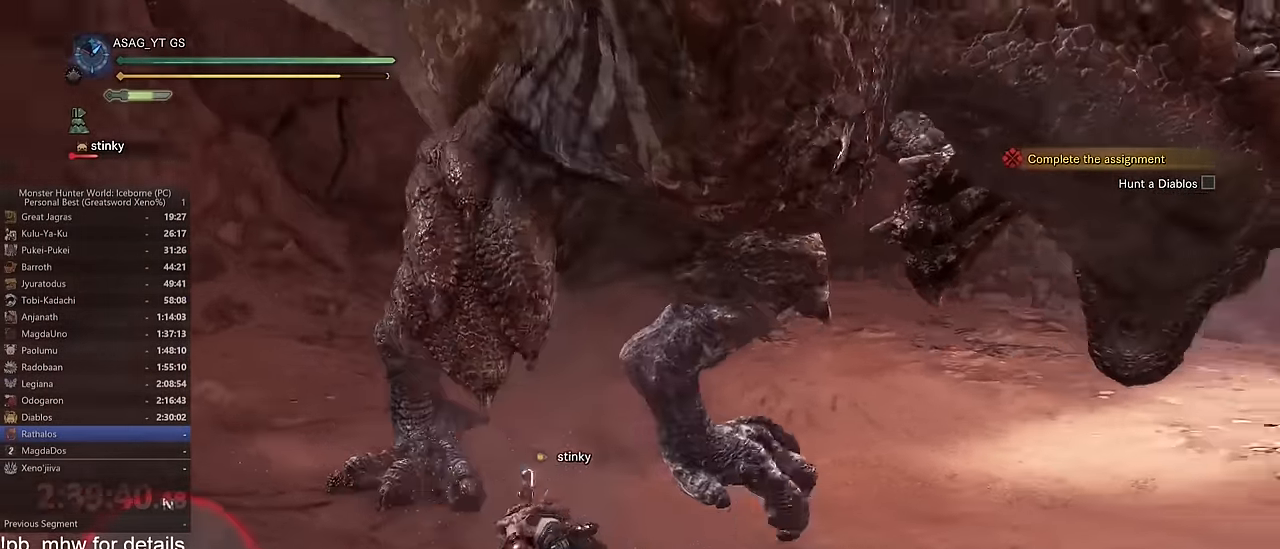
{"keys": ["w"], "mouse": ["left"], "events": [[50, "space", "down"], [100, "space", "up"], [184, "space", "down"], [234, "space", "up"], [334, "space", "down"], [367, "space", "up"], [417, "a", "up"], [417, "mouse_left", "down"], [467, "w", "down"]]}
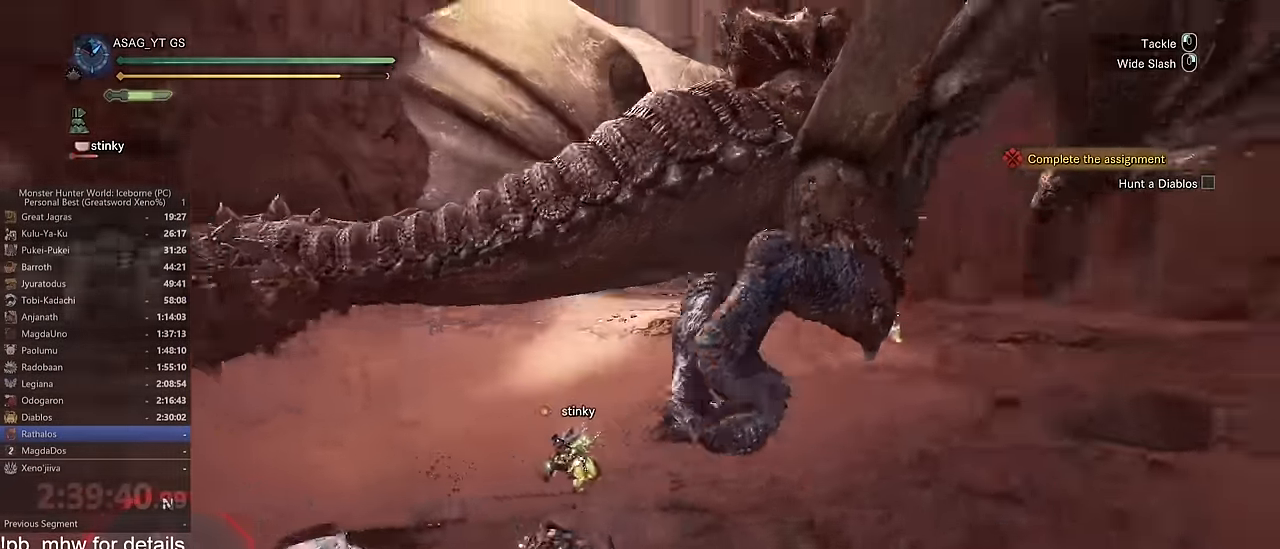
{"keys": ["d"], "mouse": [], "events": [[16, "mouse_left", "up"], [67, "mouse_left", "down"], [167, "d", "down"], [167, "mouse_left", "up"], [217, "w", "up"]]}
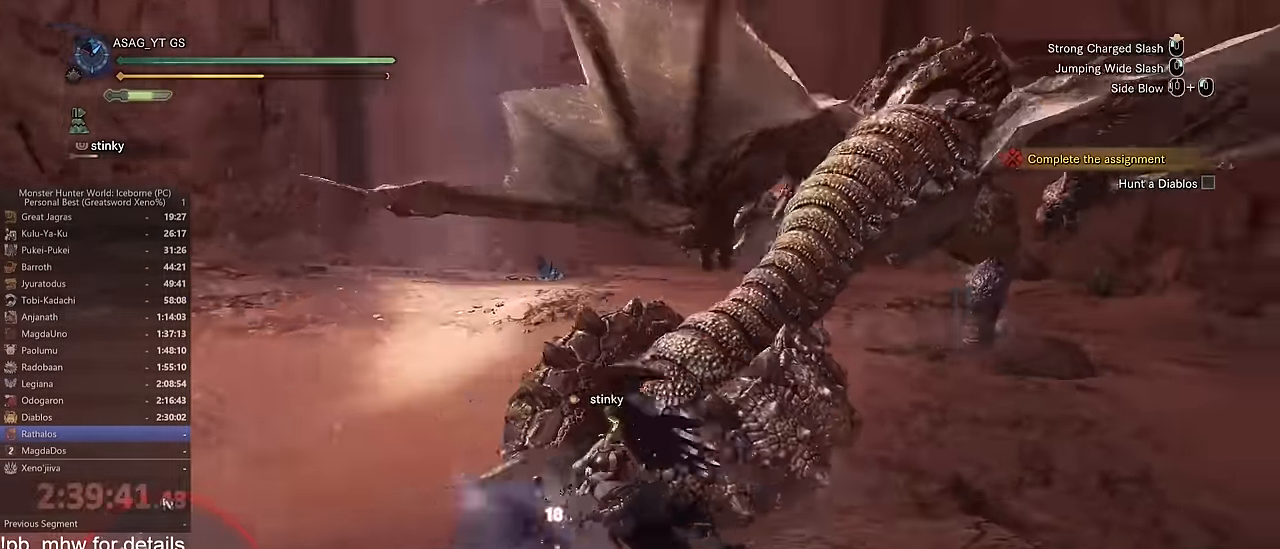
{"keys": ["d"], "mouse": [], "events": []}
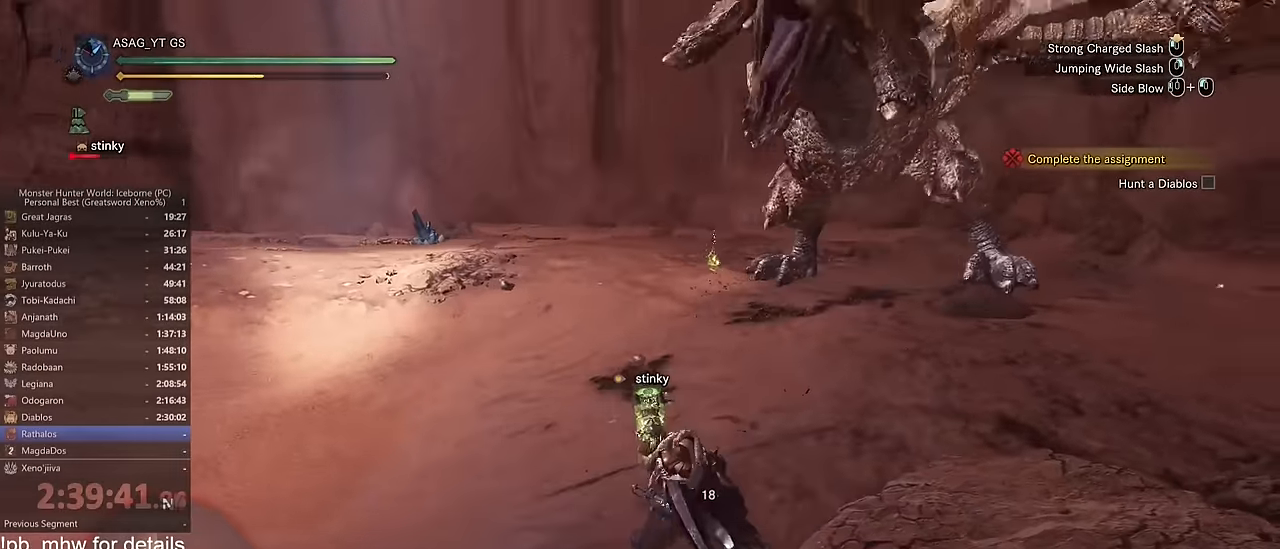
{"keys": ["d"], "mouse": [], "events": [[367, "space", "down"], [417, "space", "up"]]}
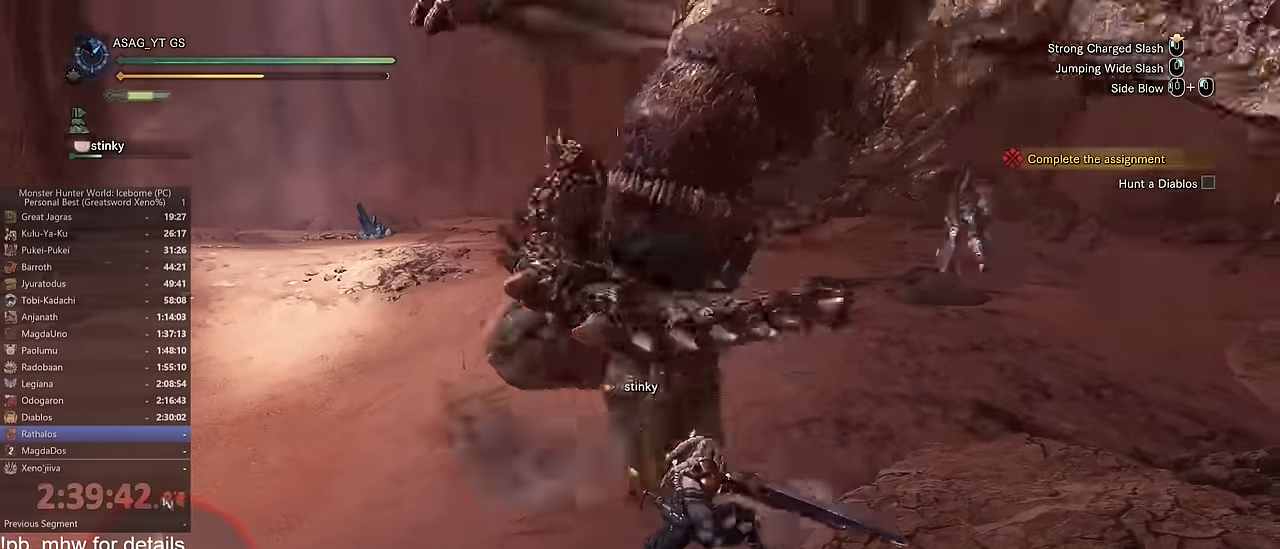
{"keys": [], "mouse": [], "events": [[17, "space", "down"], [67, "space", "up"], [150, "space", "down"], [200, "space", "up"], [301, "space", "down"], [334, "space", "up"], [434, "d", "up"]]}
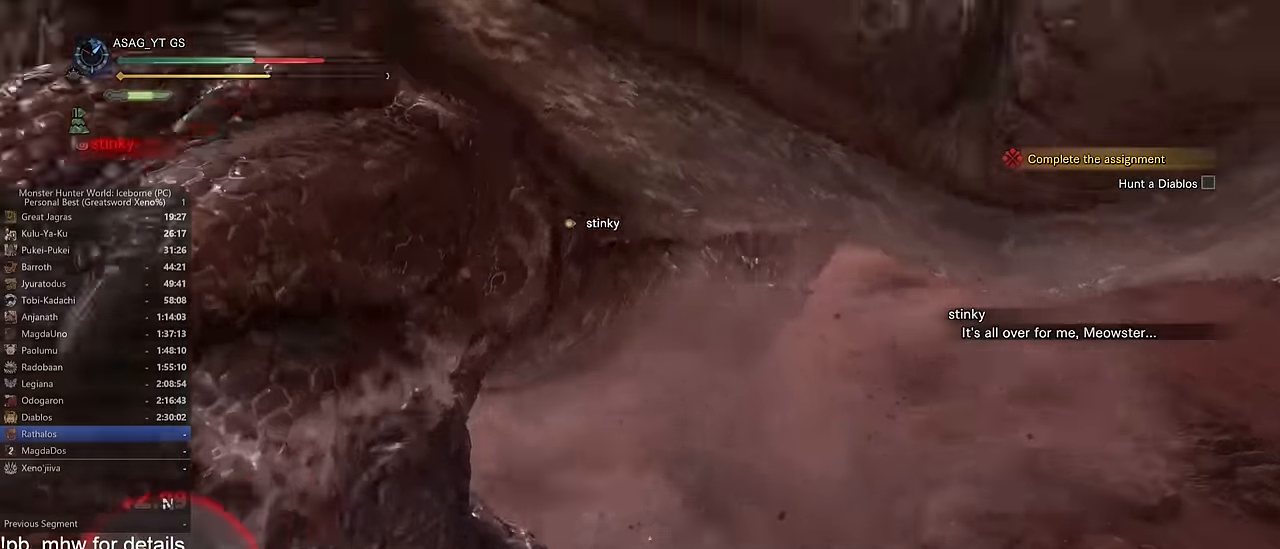
{"keys": [], "mouse": [], "events": []}
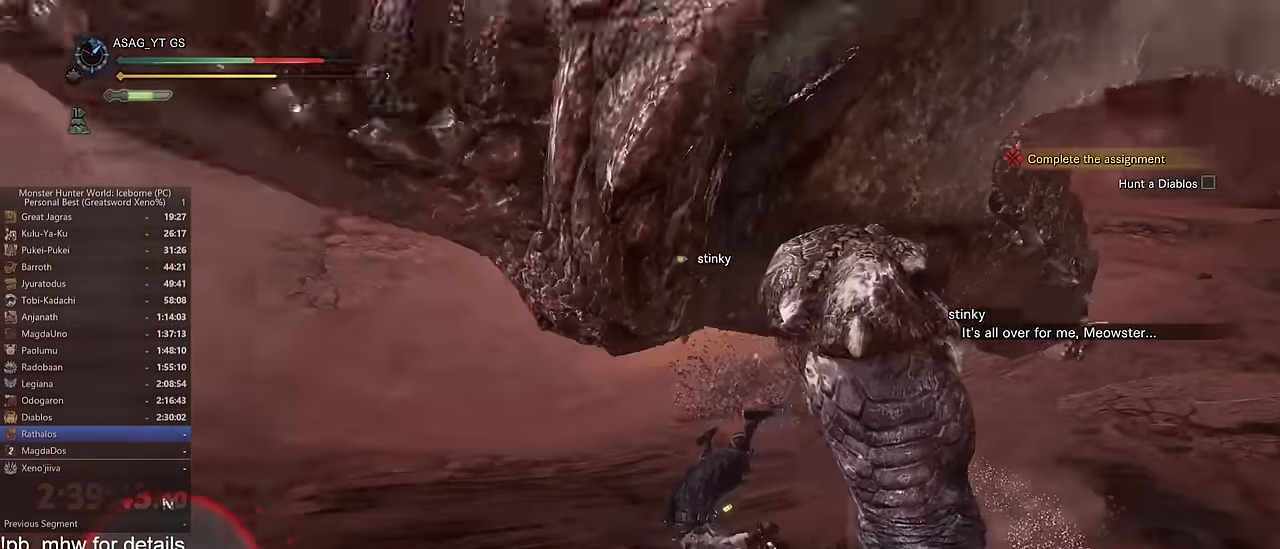
{"keys": [], "mouse": [], "events": []}
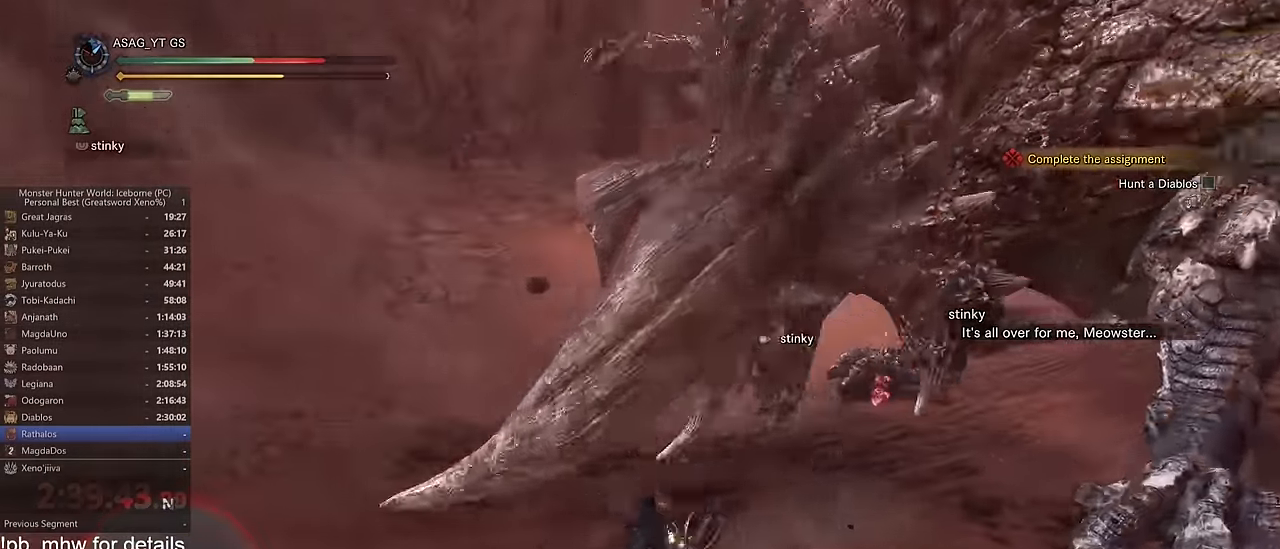
{"keys": [], "mouse": [], "events": [[150, "w", "down"], [383, "w", "up"]]}
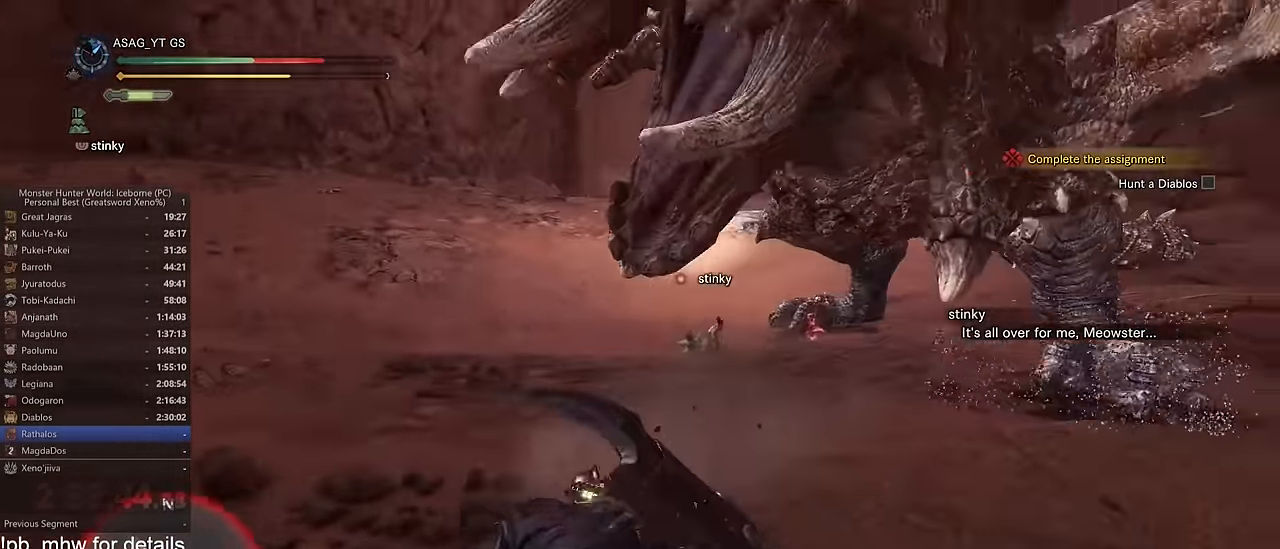
{"keys": ["d", "s", "shift"], "mouse": [], "events": [[150, "d", "down"], [150, "s", "down"], [150, "shift", "down"], [200, "space", "down"], [300, "space", "up"]]}
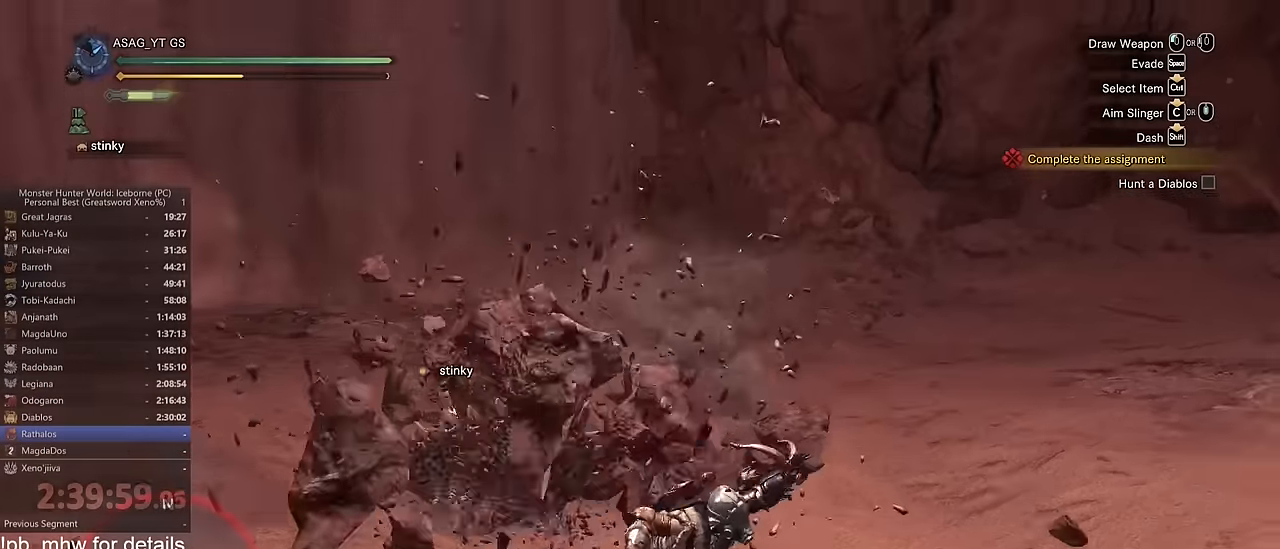
{"keys": [], "mouse": [], "events": [[133, "d", "up"], [133, "s", "up"], [133, "shift", "up"]]}
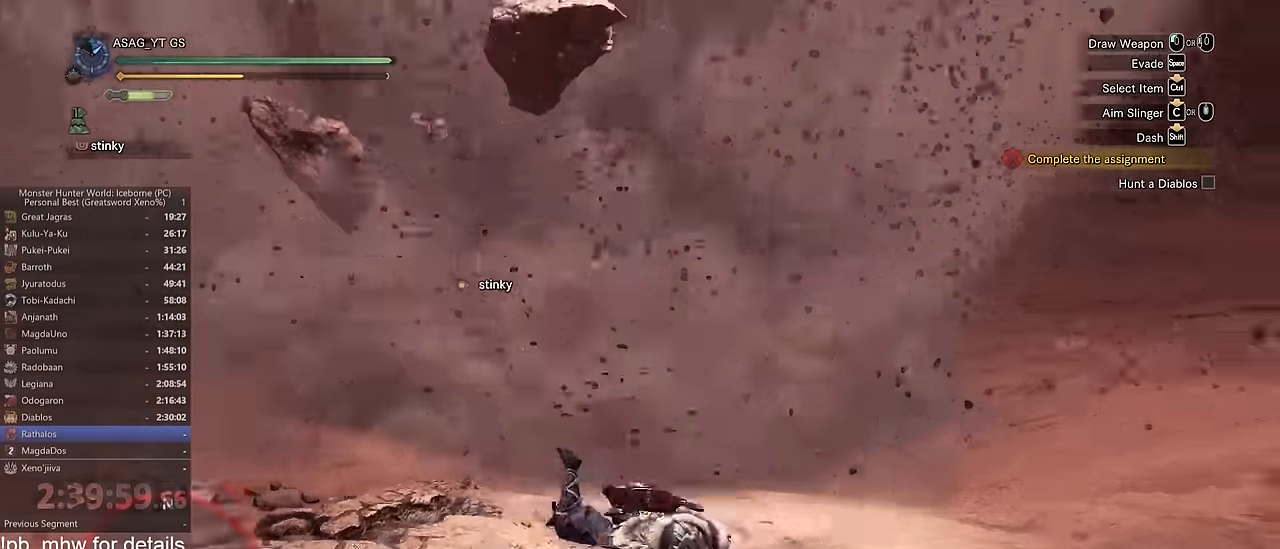
{"keys": ["w"], "mouse": [], "events": [[417, "w", "down"]]}
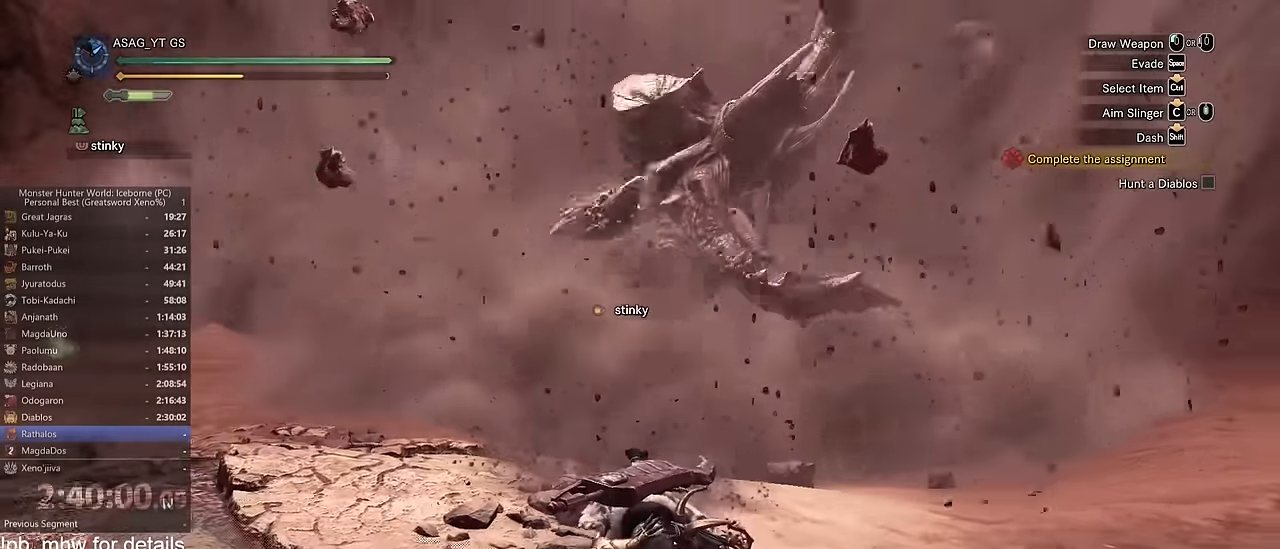
{"keys": ["shift", "w"], "mouse": [], "events": [[483, "shift", "down"]]}
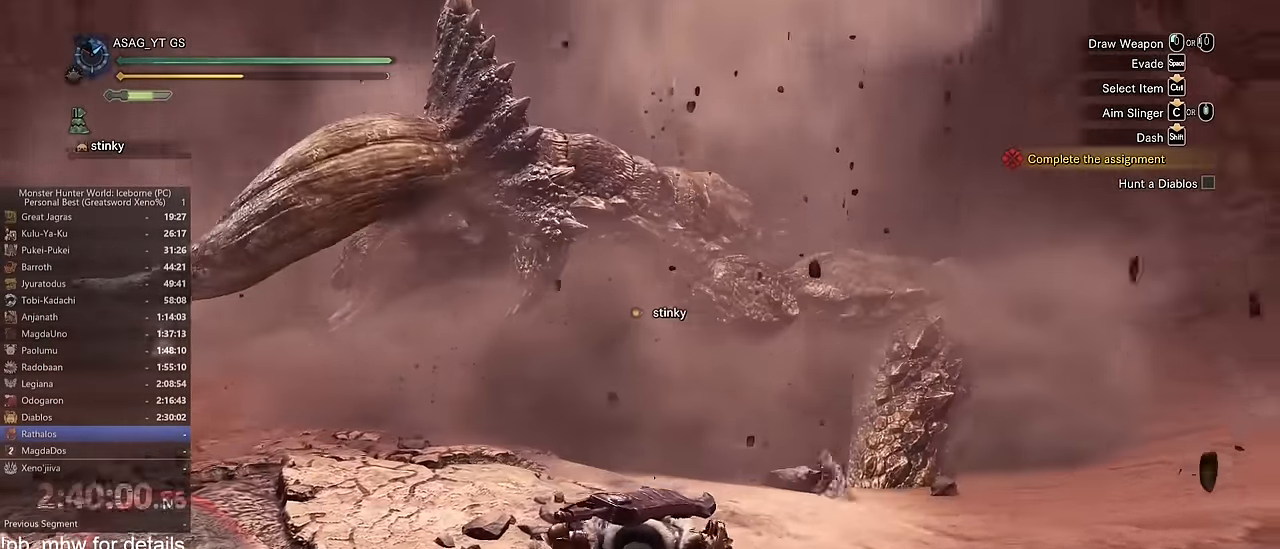
{"keys": ["d", "shift", "w"], "mouse": [], "events": [[167, "d", "down"]]}
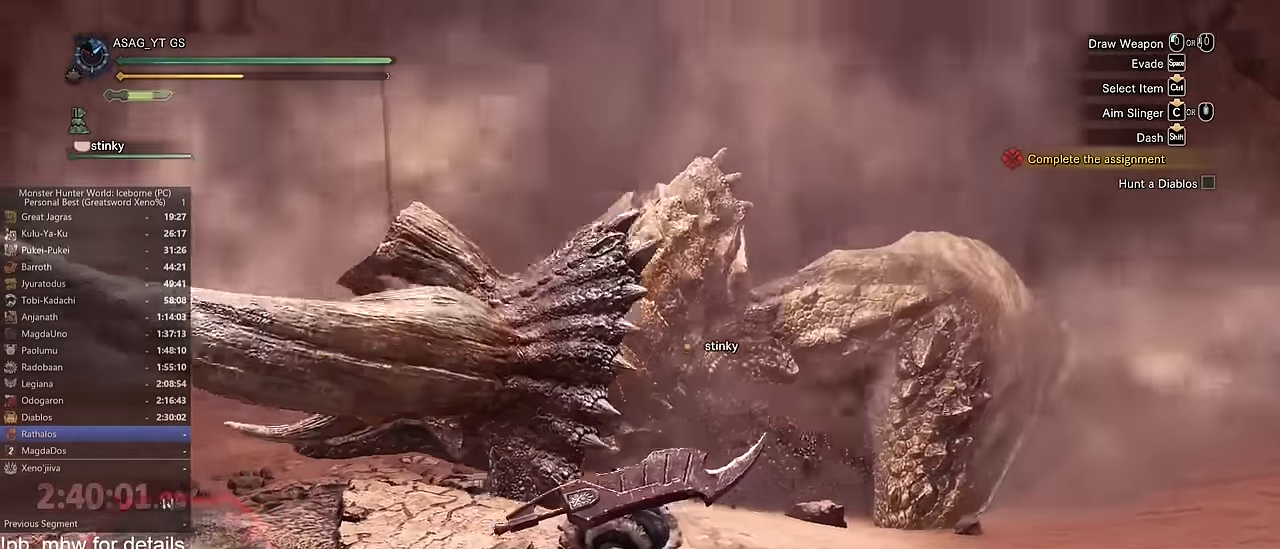
{"keys": ["d", "shift", "w"], "mouse": [], "events": [[333, "w", "up"], [467, "w", "down"]]}
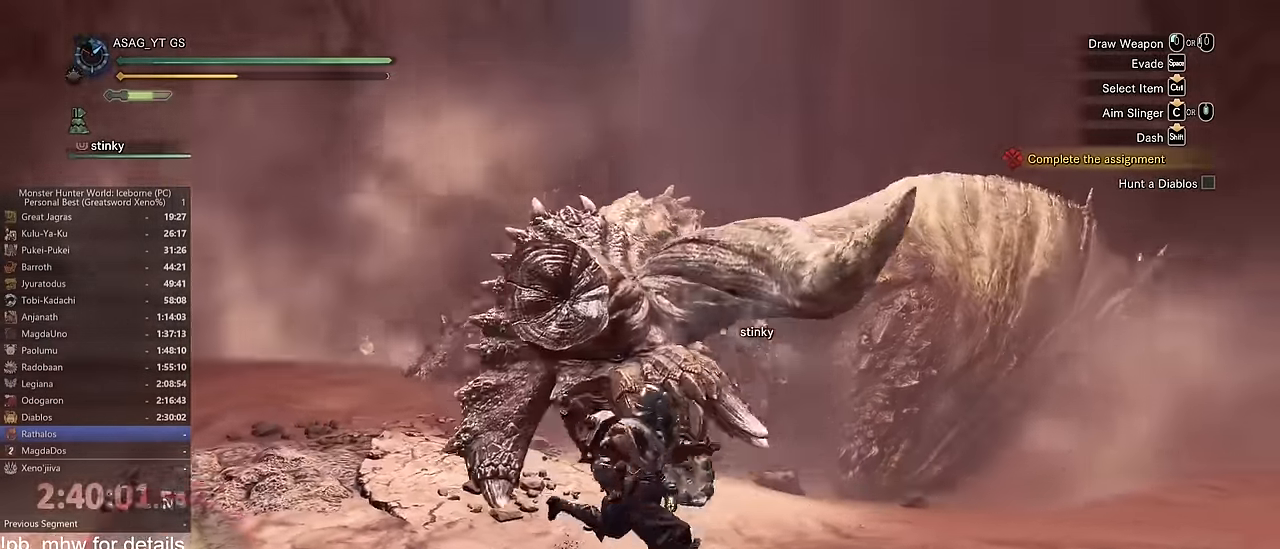
{"keys": ["d", "shift", "w"], "mouse": [], "events": []}
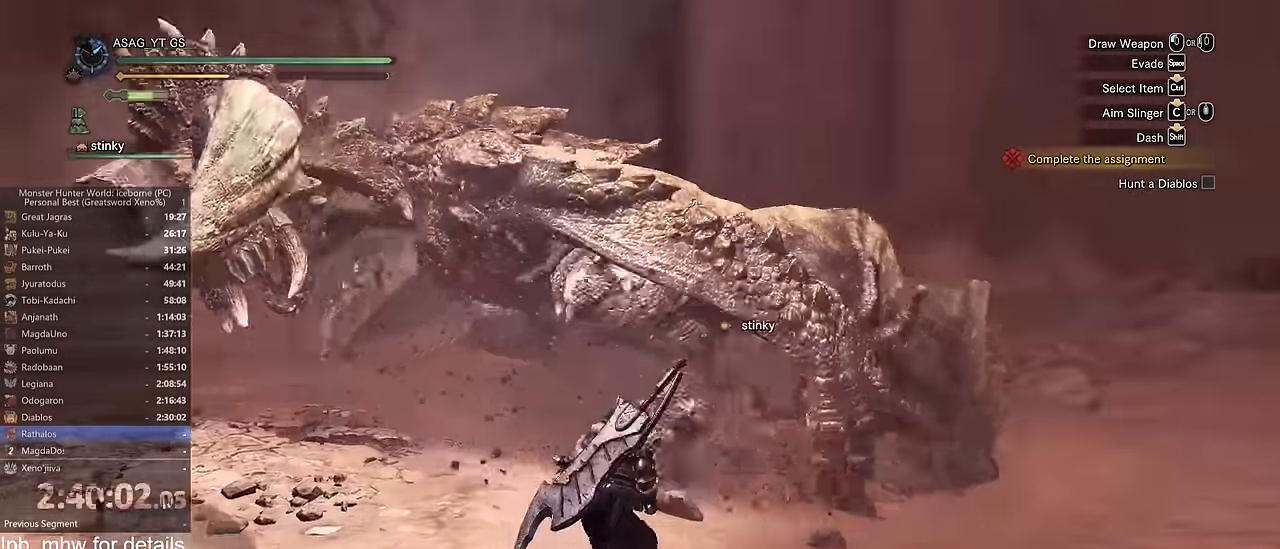
{"keys": ["shift", "w"], "mouse": [], "events": [[133, "d", "up"]]}
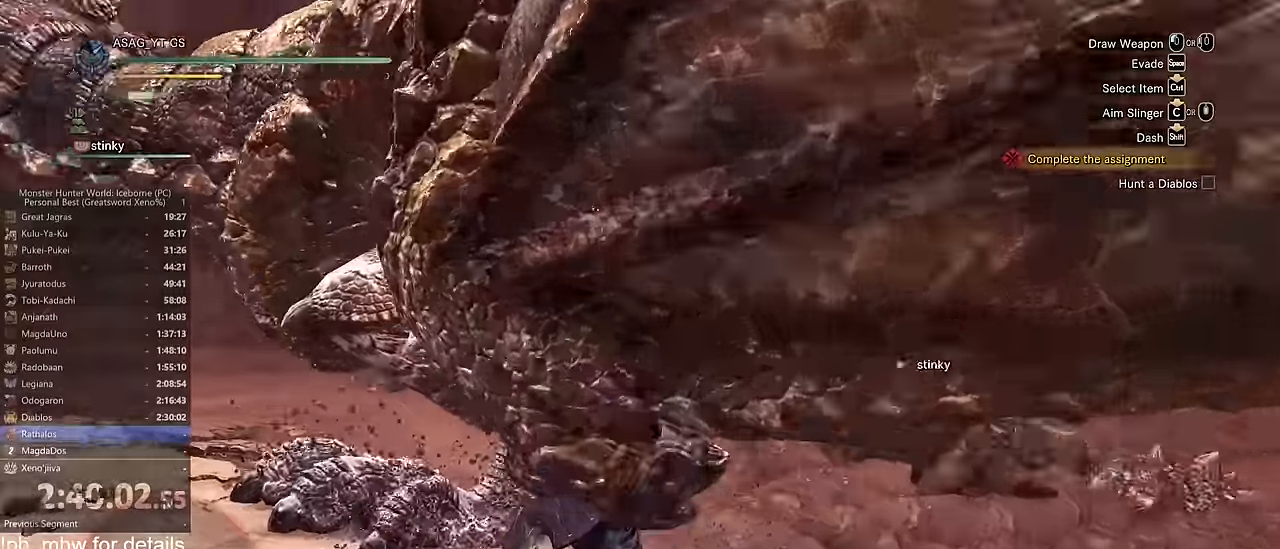
{"keys": ["a", "w"], "mouse": ["left"], "events": [[184, "mouse_left", "down"], [184, "shift", "up"], [234, "mouse_left", "up"], [284, "mouse_left", "down"], [317, "a", "down"], [384, "mouse_left", "up"], [434, "mouse_left", "down"]]}
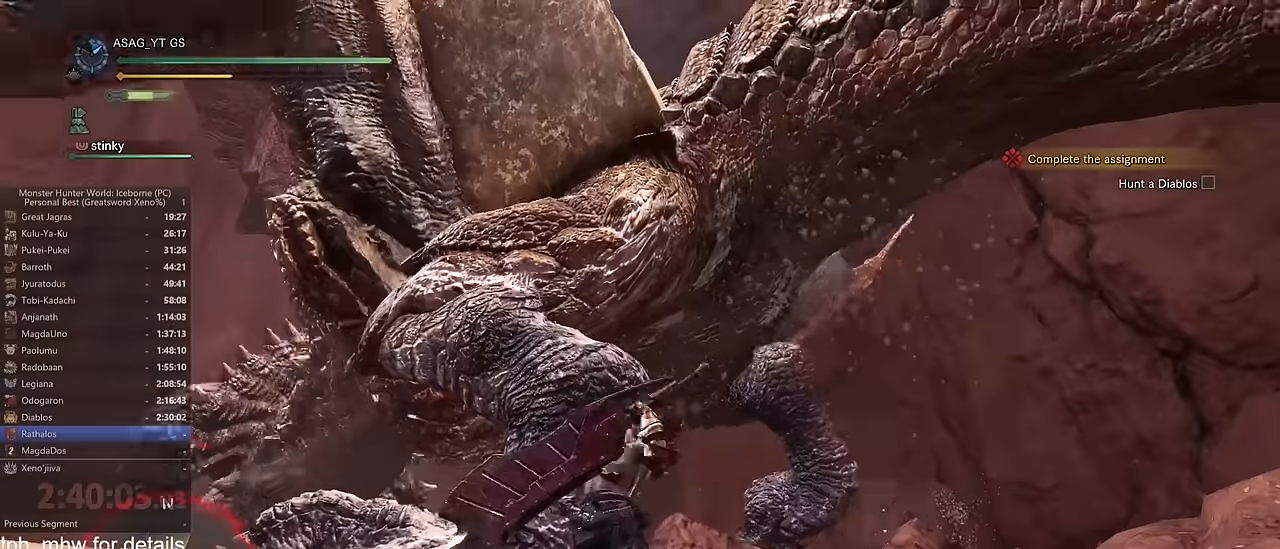
{"keys": ["a", "w"], "mouse": [], "events": [[16, "mouse_left", "up"]]}
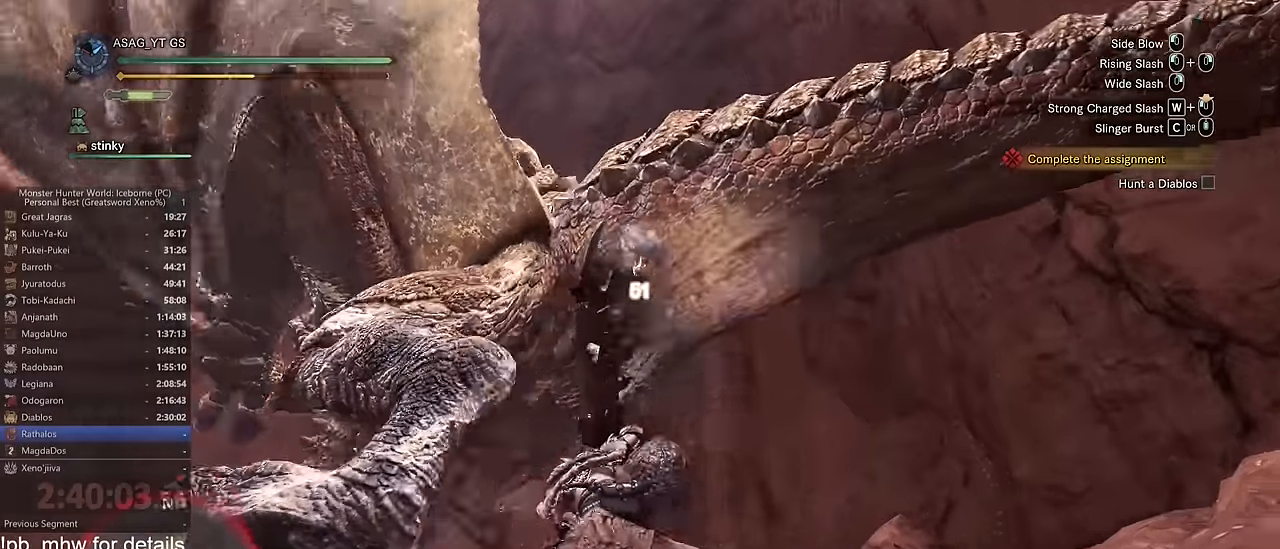
{"keys": ["d", "w"], "mouse": [], "events": [[117, "a", "up"], [400, "d", "down"], [451, "w", "up"], [501, "w", "down"]]}
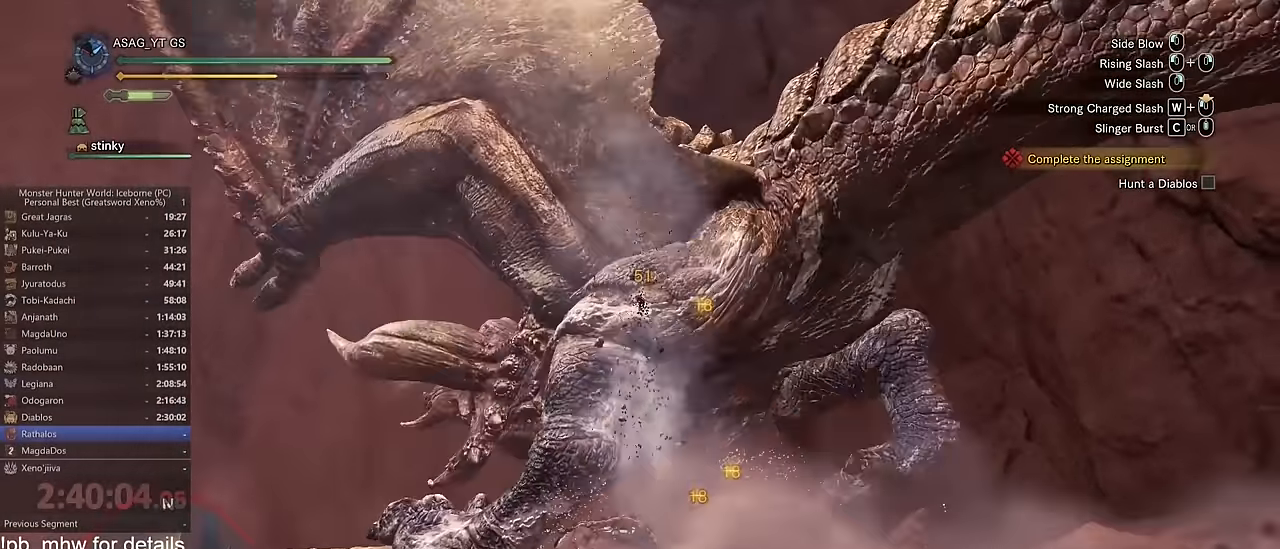
{"keys": ["w"], "mouse": ["left"], "events": [[50, "d", "up"], [133, "space", "down"], [233, "space", "up"], [333, "space", "down"], [417, "mouse_left", "down"], [417, "space", "up"]]}
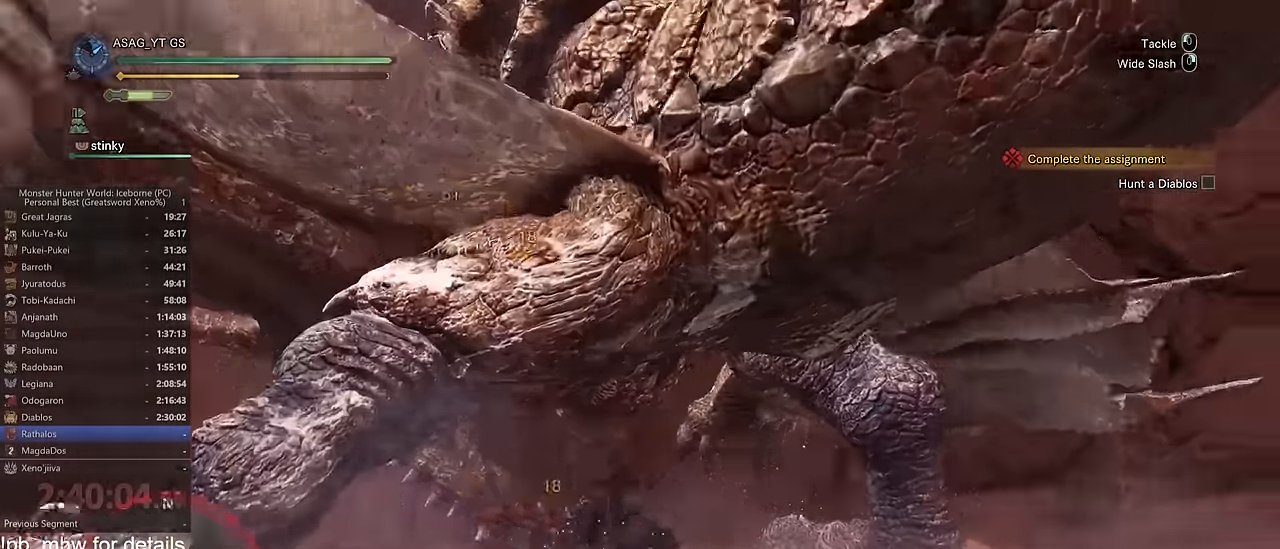
{"keys": ["w"], "mouse": [], "events": [[17, "mouse_left", "up"], [50, "mouse_left", "down"], [150, "mouse_left", "up"], [200, "mouse_left", "down"], [300, "mouse_left", "up"], [367, "mouse_left", "down"], [434, "mouse_left", "up"]]}
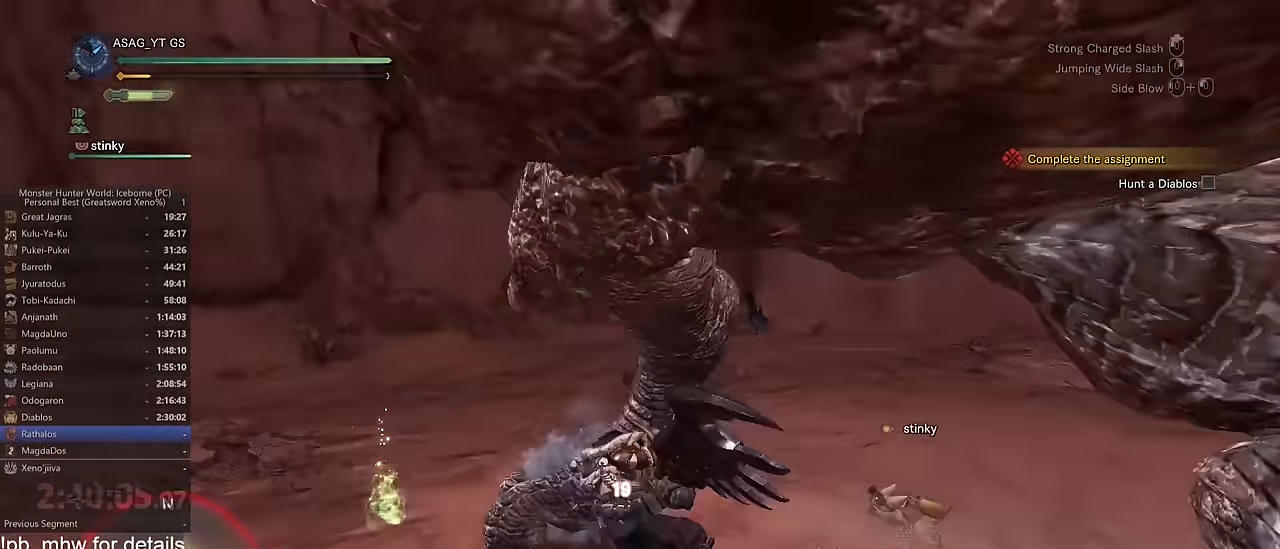
{"keys": ["w"], "mouse": [], "events": [[267, "mouse_left", "down"], [317, "mouse_left", "up"], [400, "mouse_left", "down"], [500, "mouse_left", "up"]]}
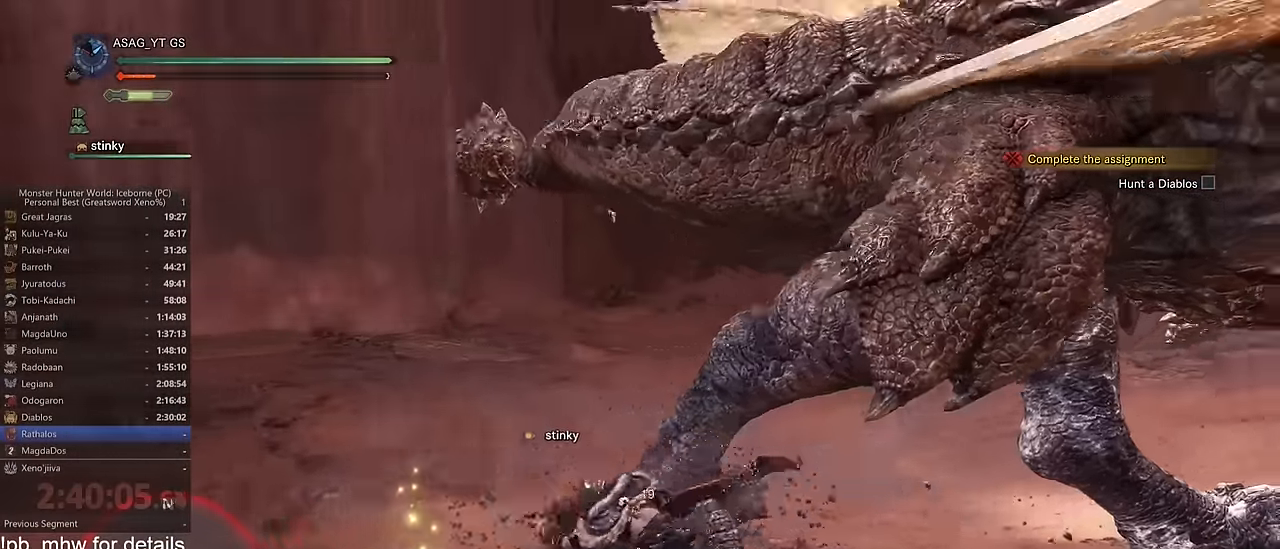
{"keys": ["c", "w"], "mouse": [], "events": [[100, "mouse_left", "down"], [200, "mouse_left", "up"], [284, "c", "down"], [367, "c", "up"], [417, "c", "down"]]}